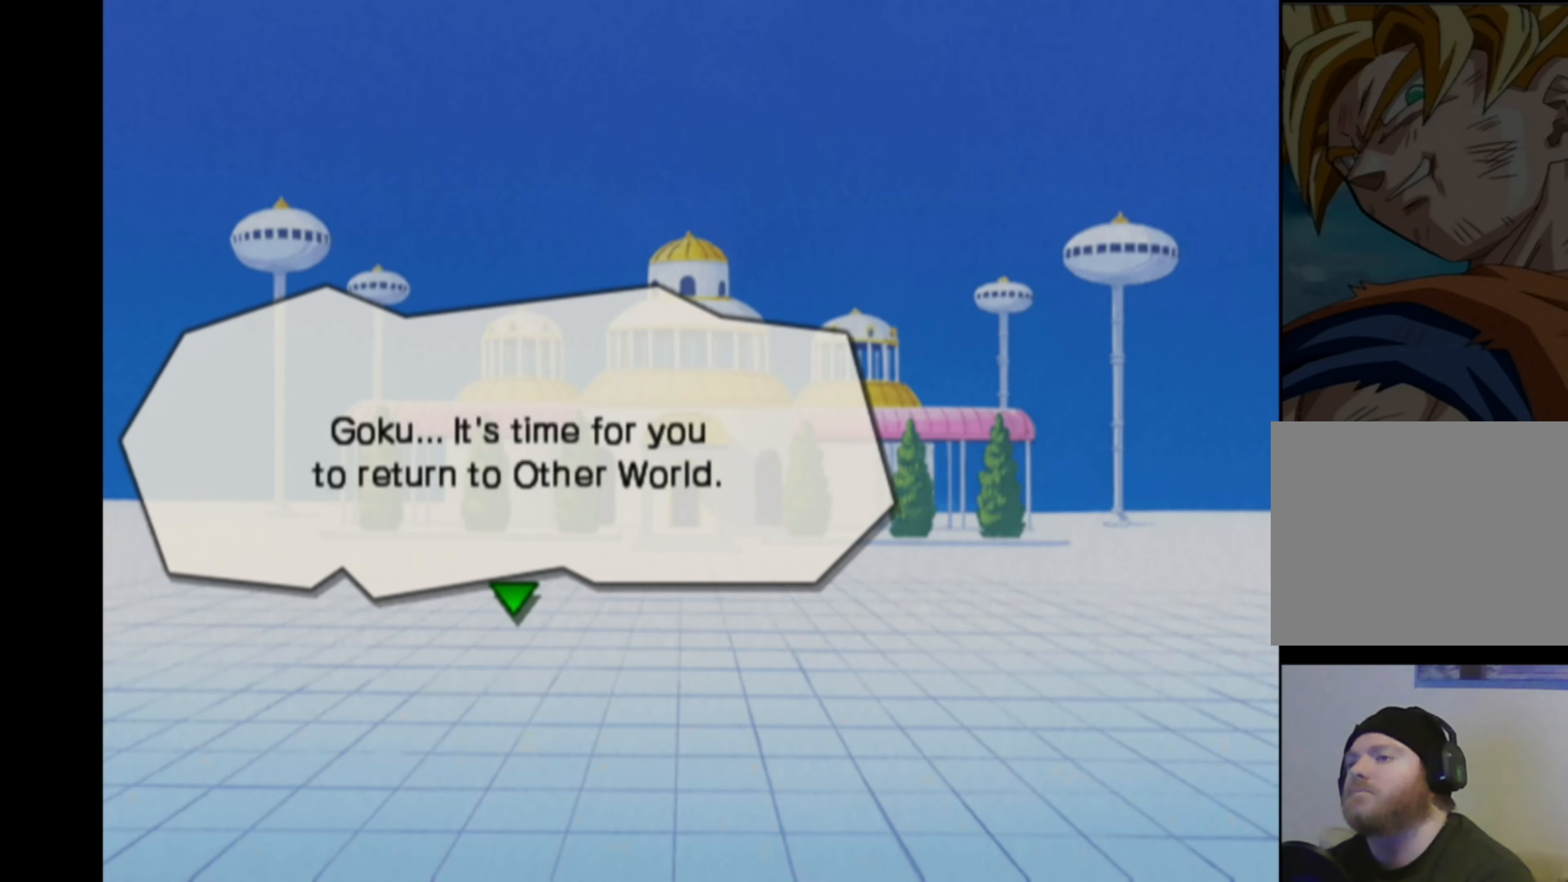
Gameplay with a controller (PlayStation layout); each line is a JSON object with the inputs held at the frame after it. "events" lists button and stick changes between this image and that frame as [ms after this image, input, new state], when the widget could be followed in between. Not read: L3 R3.
{"buttons": [], "left_stick": "center", "right_stick": "center", "events": [[200, "CROSS", "down"], [300, "CROSS", "up"]]}
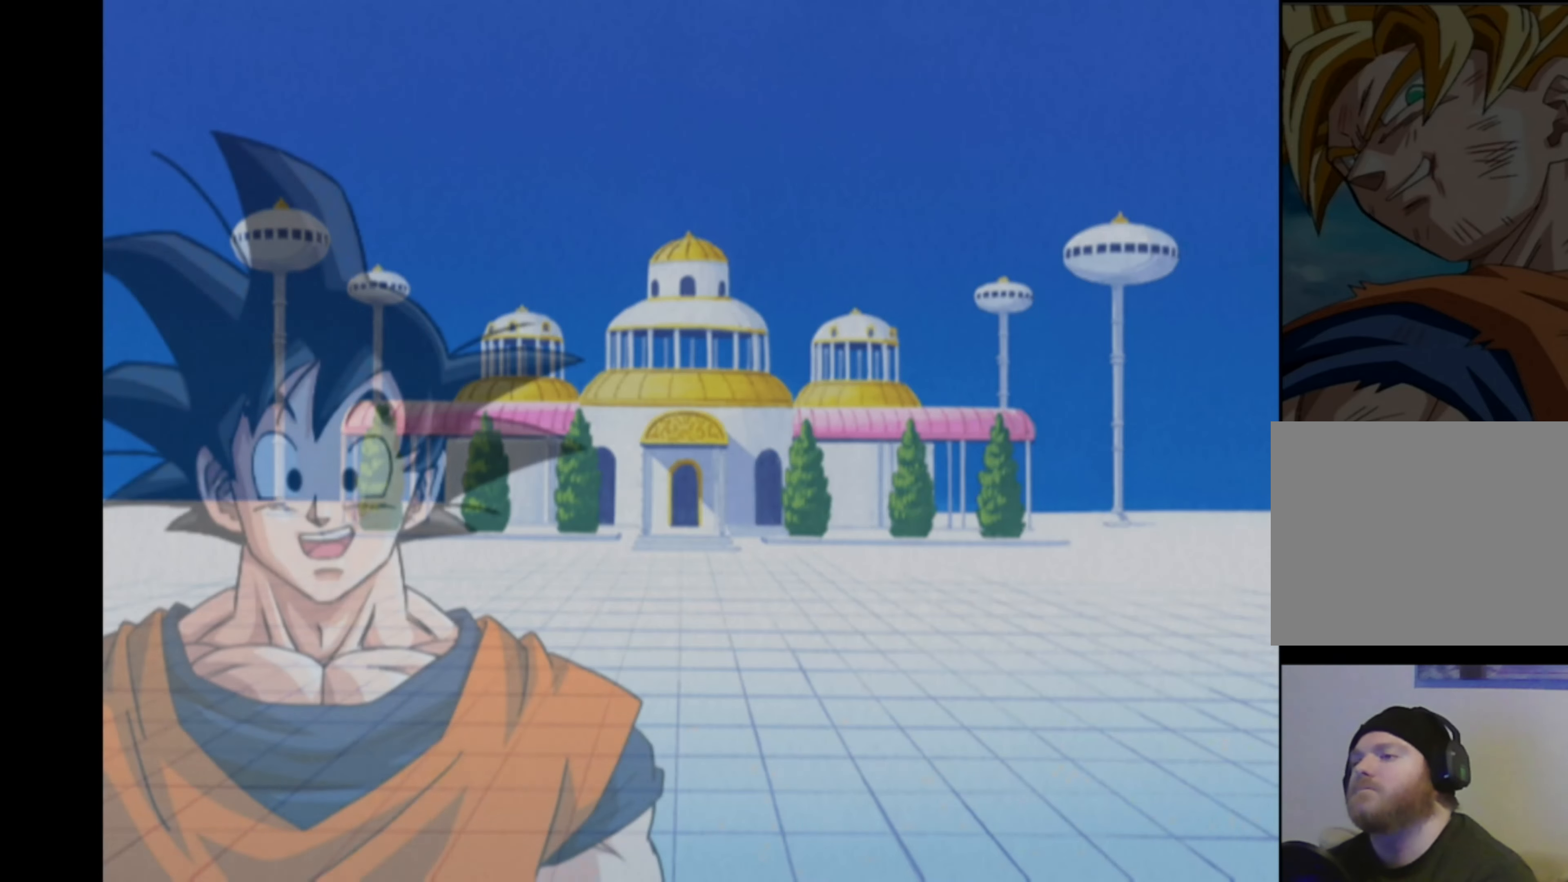
{"buttons": [], "left_stick": "up-right", "right_stick": "center", "events": [[367, "left_stick", "down-left"], [450, "left_stick", "up-left"], [500, "left_stick", "up-right"]]}
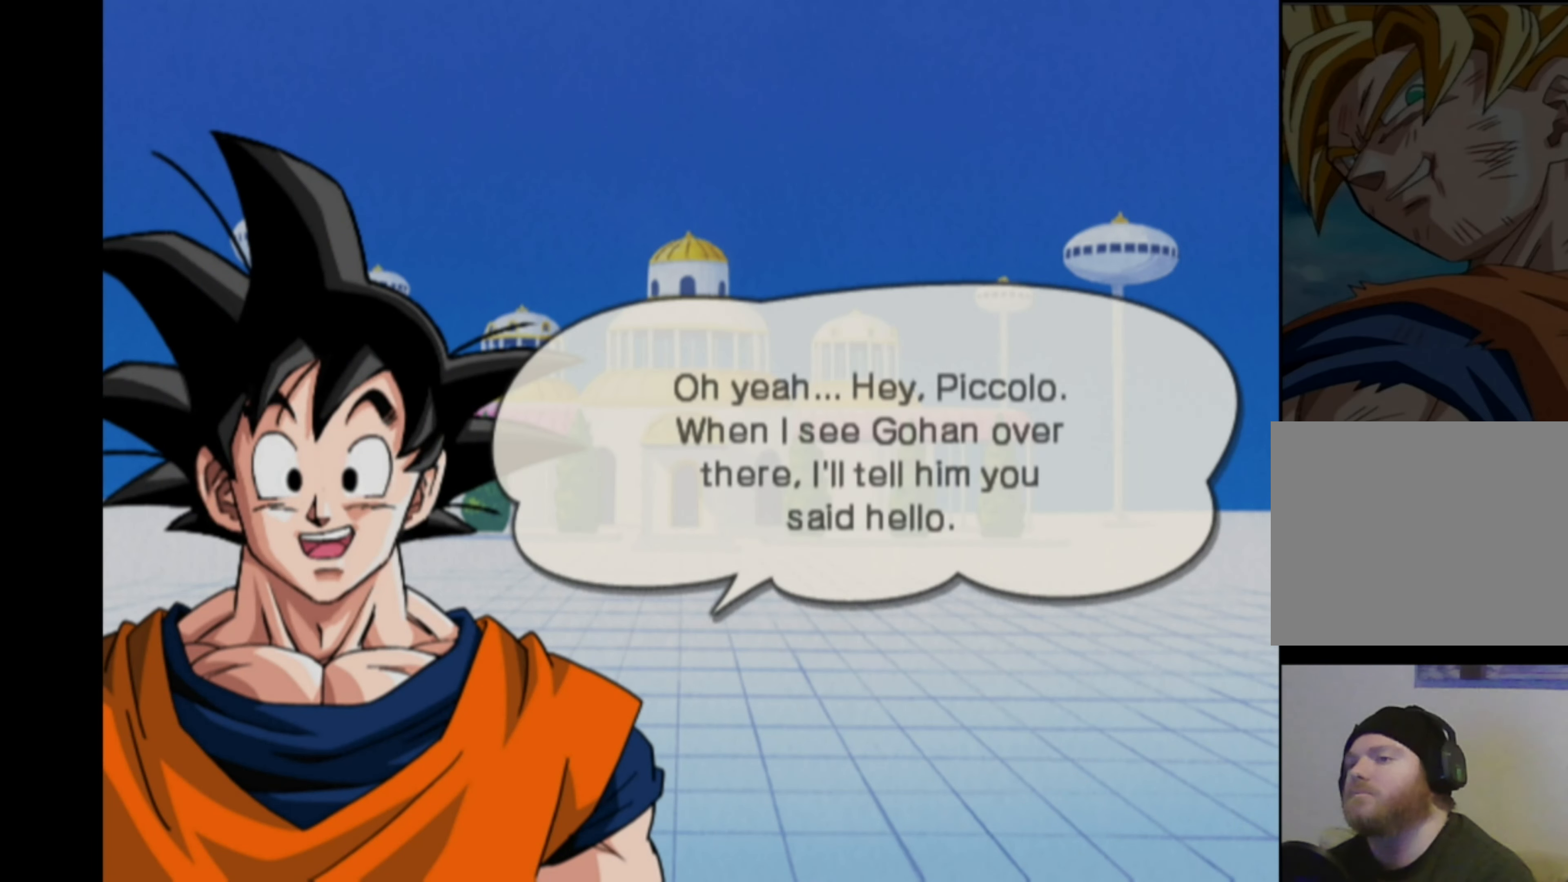
{"buttons": [], "left_stick": "up", "right_stick": "center", "events": [[50, "left_stick", "down-right"], [133, "left_stick", "down-left"], [200, "left_stick", "up"], [283, "left_stick", "right"], [333, "left_stick", "down"], [433, "left_stick", "up"]]}
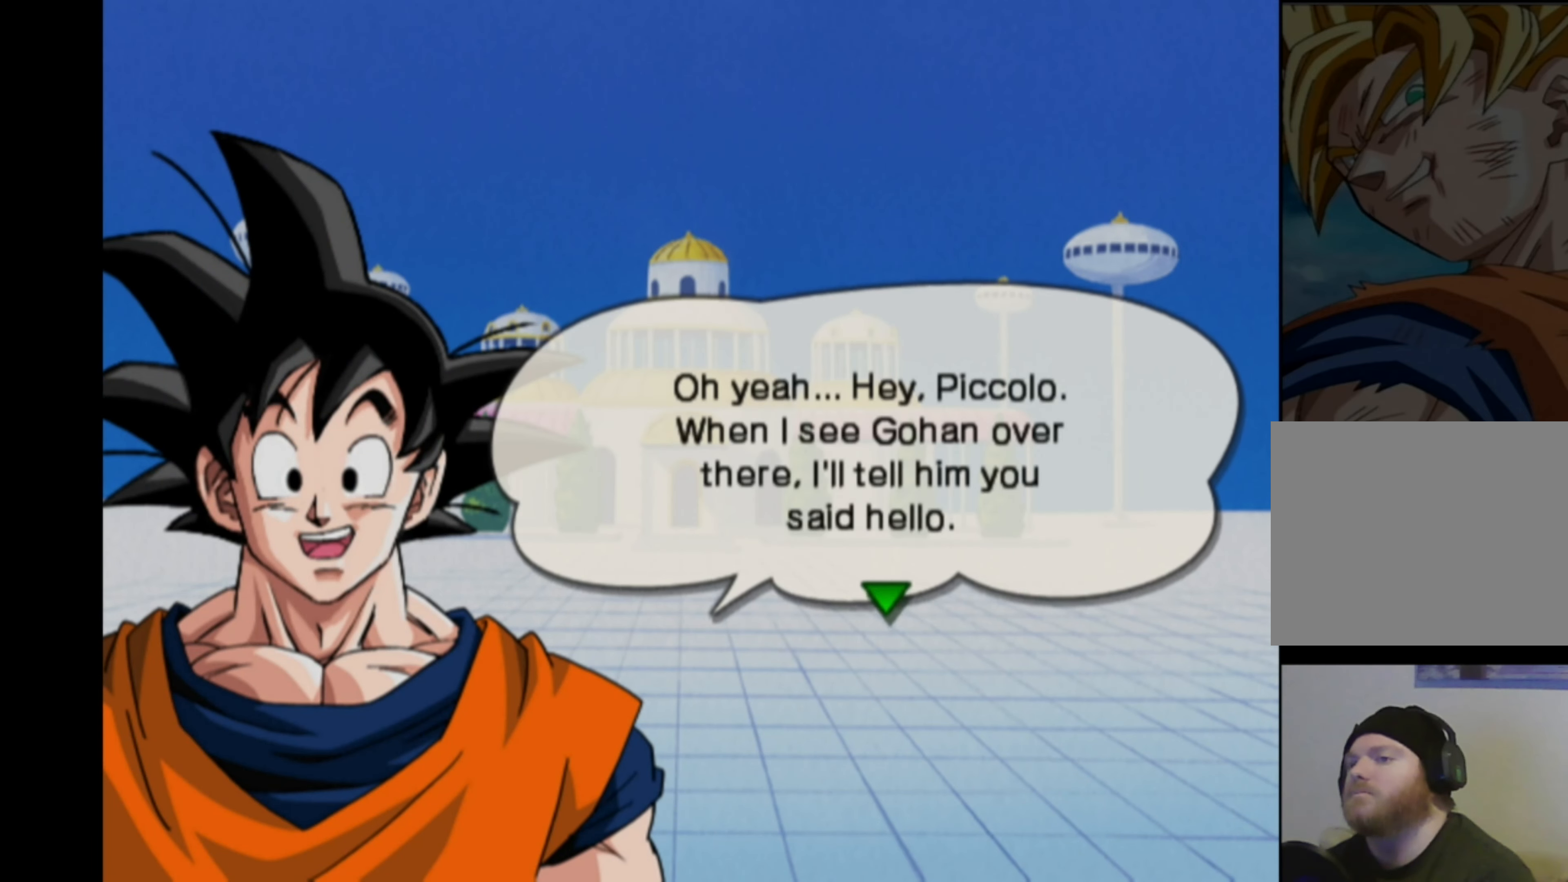
{"buttons": [], "left_stick": "down-right", "right_stick": "center", "events": [[17, "left_stick", "down-right"], [83, "left_stick", "down-left"], [150, "left_stick", "up"], [217, "left_stick", "right"], [267, "left_stick", "down"], [333, "left_stick", "left"], [383, "left_stick", "up"], [467, "left_stick", "down-right"]]}
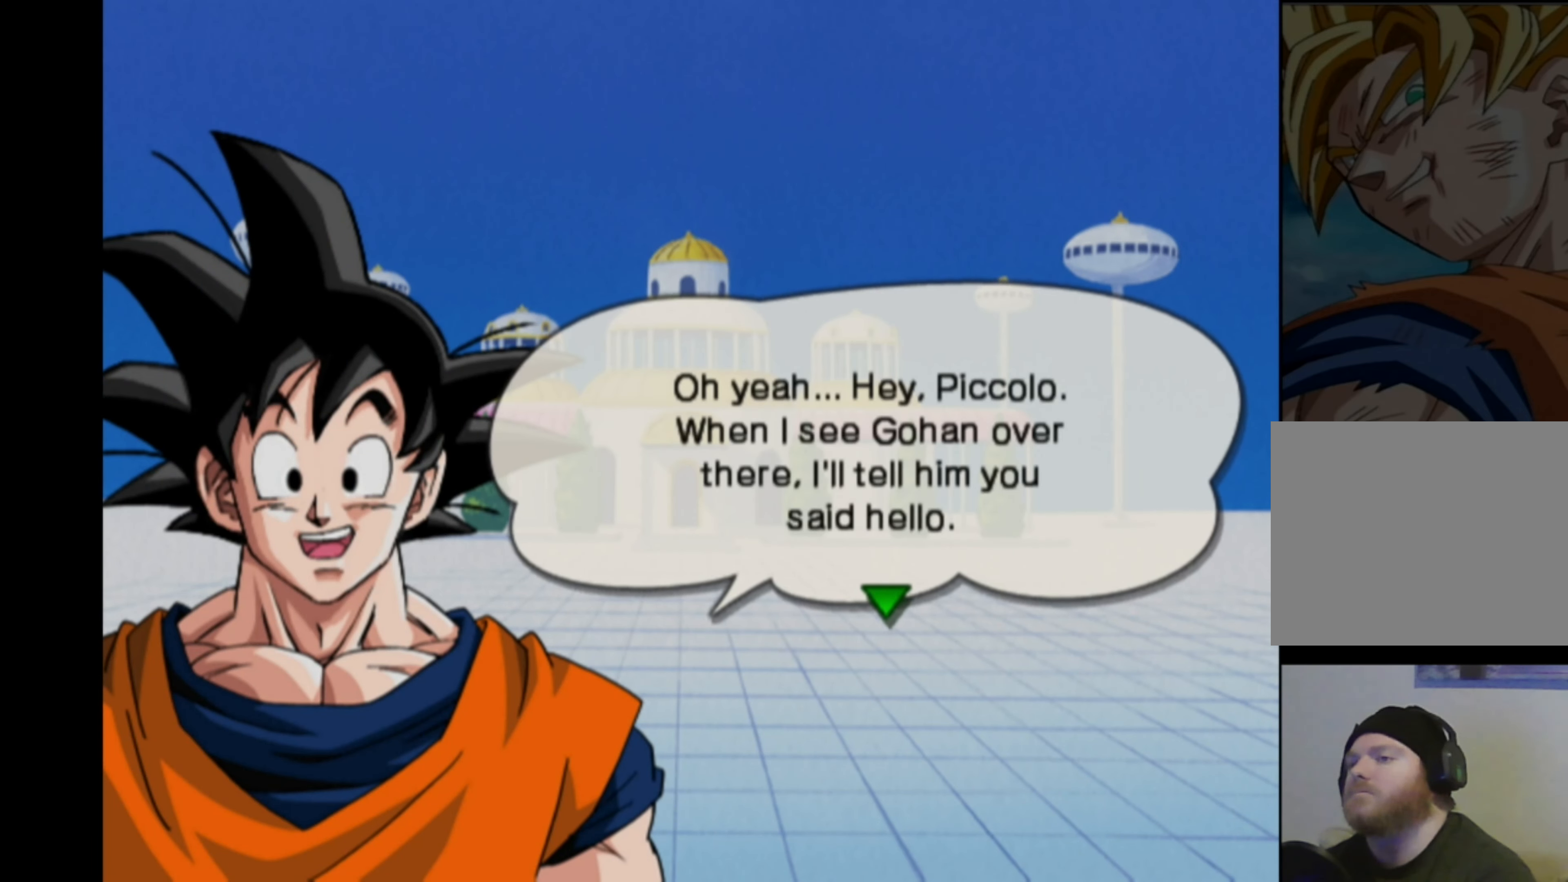
{"buttons": [], "left_stick": "down-left", "right_stick": "center", "events": [[33, "left_stick", "down-left"], [100, "left_stick", "up-left"], [150, "left_stick", "up-right"], [200, "left_stick", "down-right"], [284, "left_stick", "down-left"], [334, "left_stick", "up-left"], [434, "left_stick", "down-right"], [500, "left_stick", "down-left"]]}
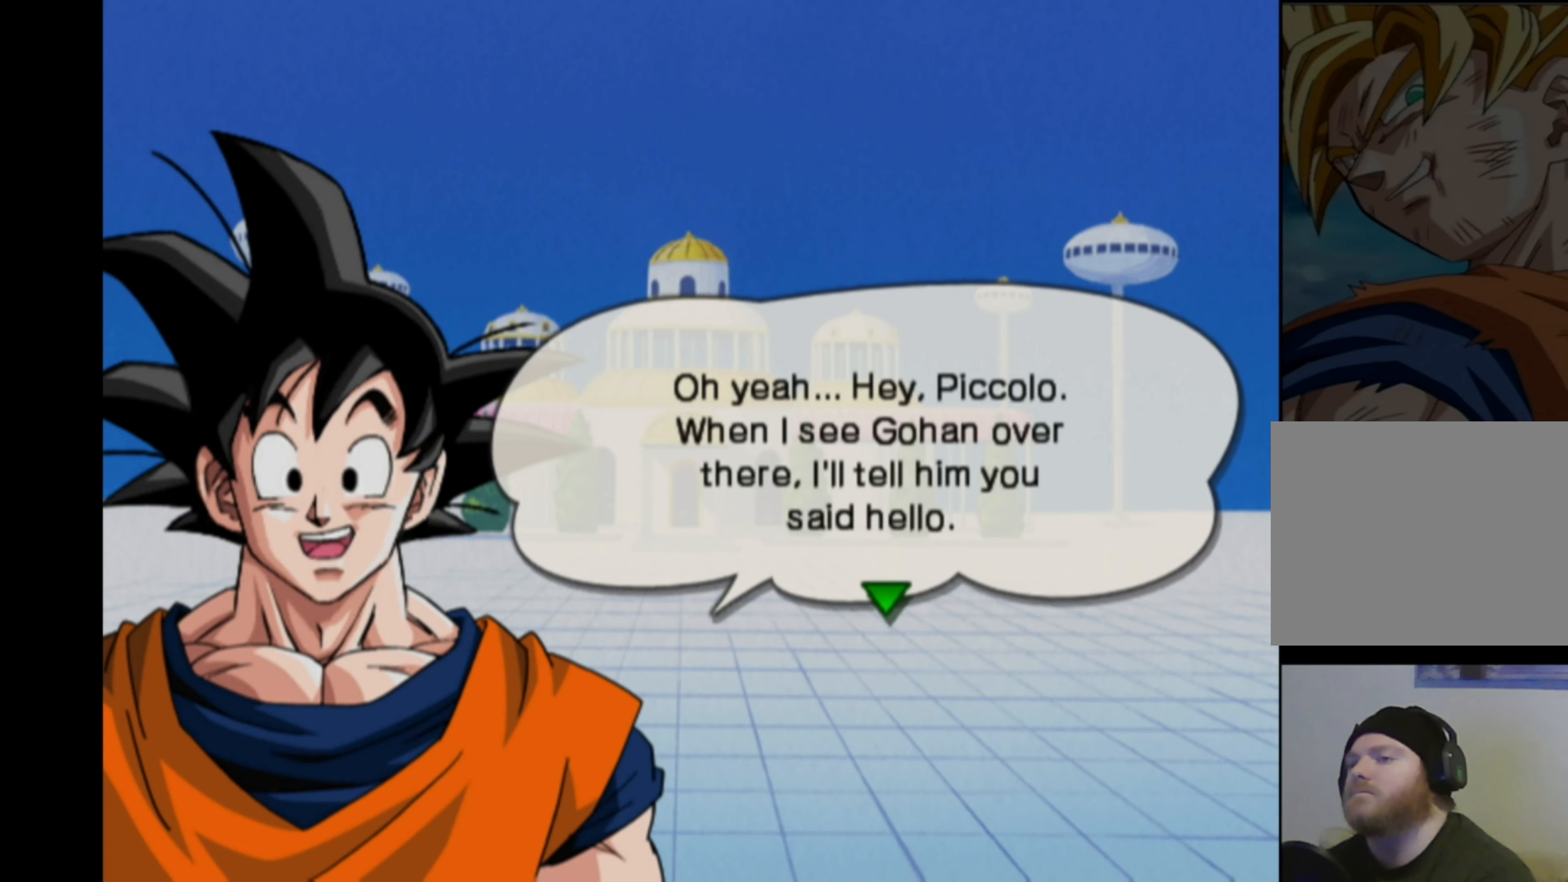
{"buttons": [], "left_stick": "left", "right_stick": "center", "events": [[50, "left_stick", "up-left"], [117, "left_stick", "up-right"], [167, "left_stick", "down-right"], [234, "left_stick", "down-left"], [284, "left_stick", "up-left"], [350, "left_stick", "up-right"], [400, "left_stick", "down-right"], [484, "left_stick", "left"]]}
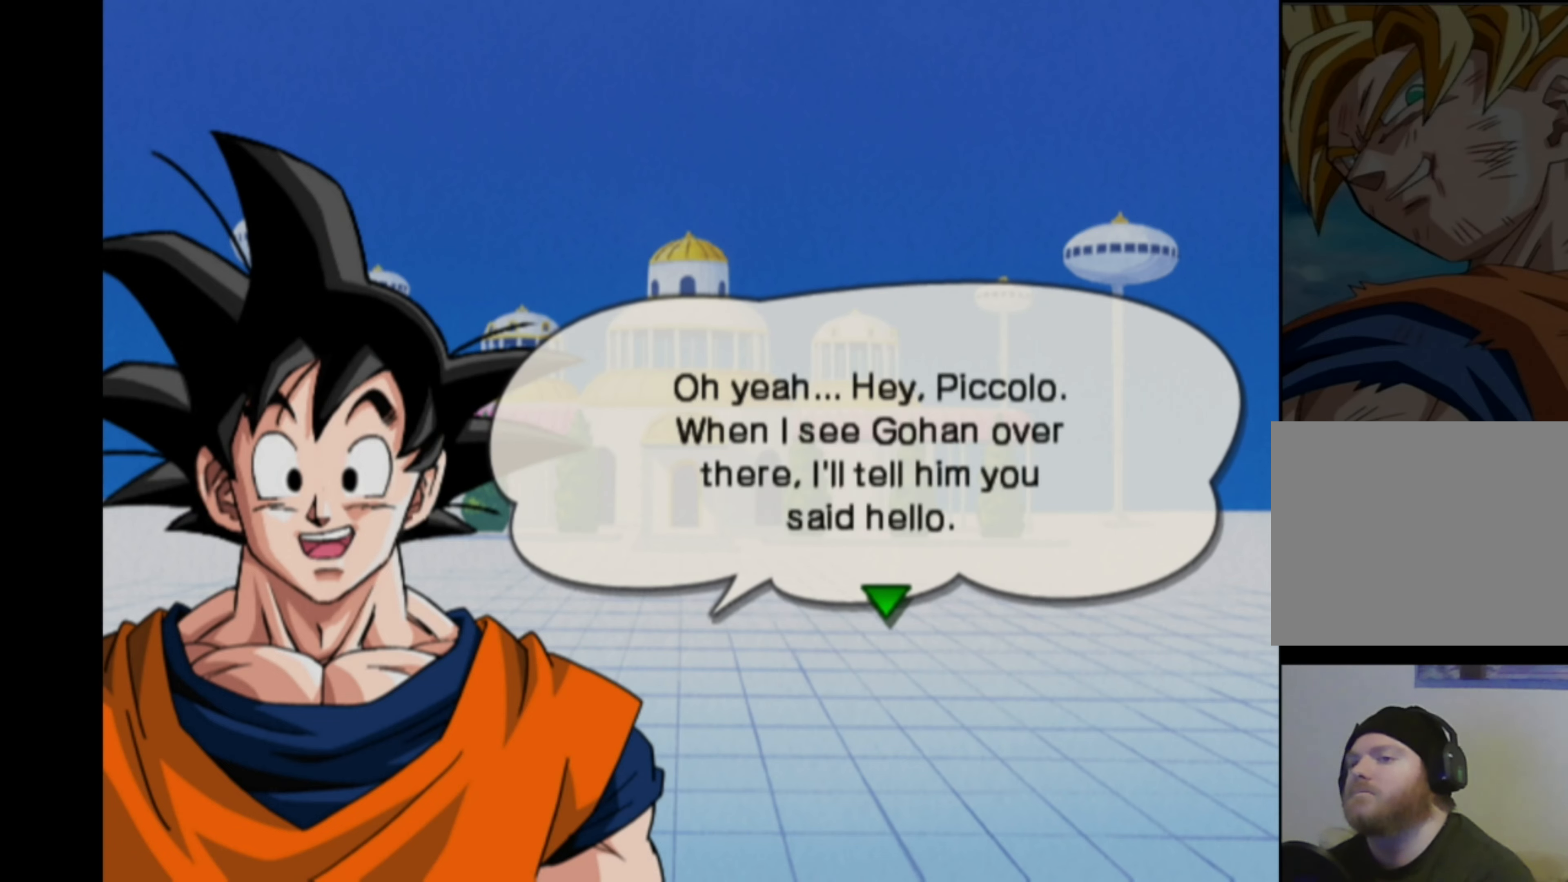
{"buttons": [], "left_stick": "down-left", "right_stick": "center", "events": [[67, "left_stick", "up-right"], [134, "left_stick", "down-right"], [184, "left_stick", "down-left"], [267, "left_stick", "up-left"], [317, "left_stick", "up-right"], [400, "left_stick", "down-right"], [450, "left_stick", "down-left"]]}
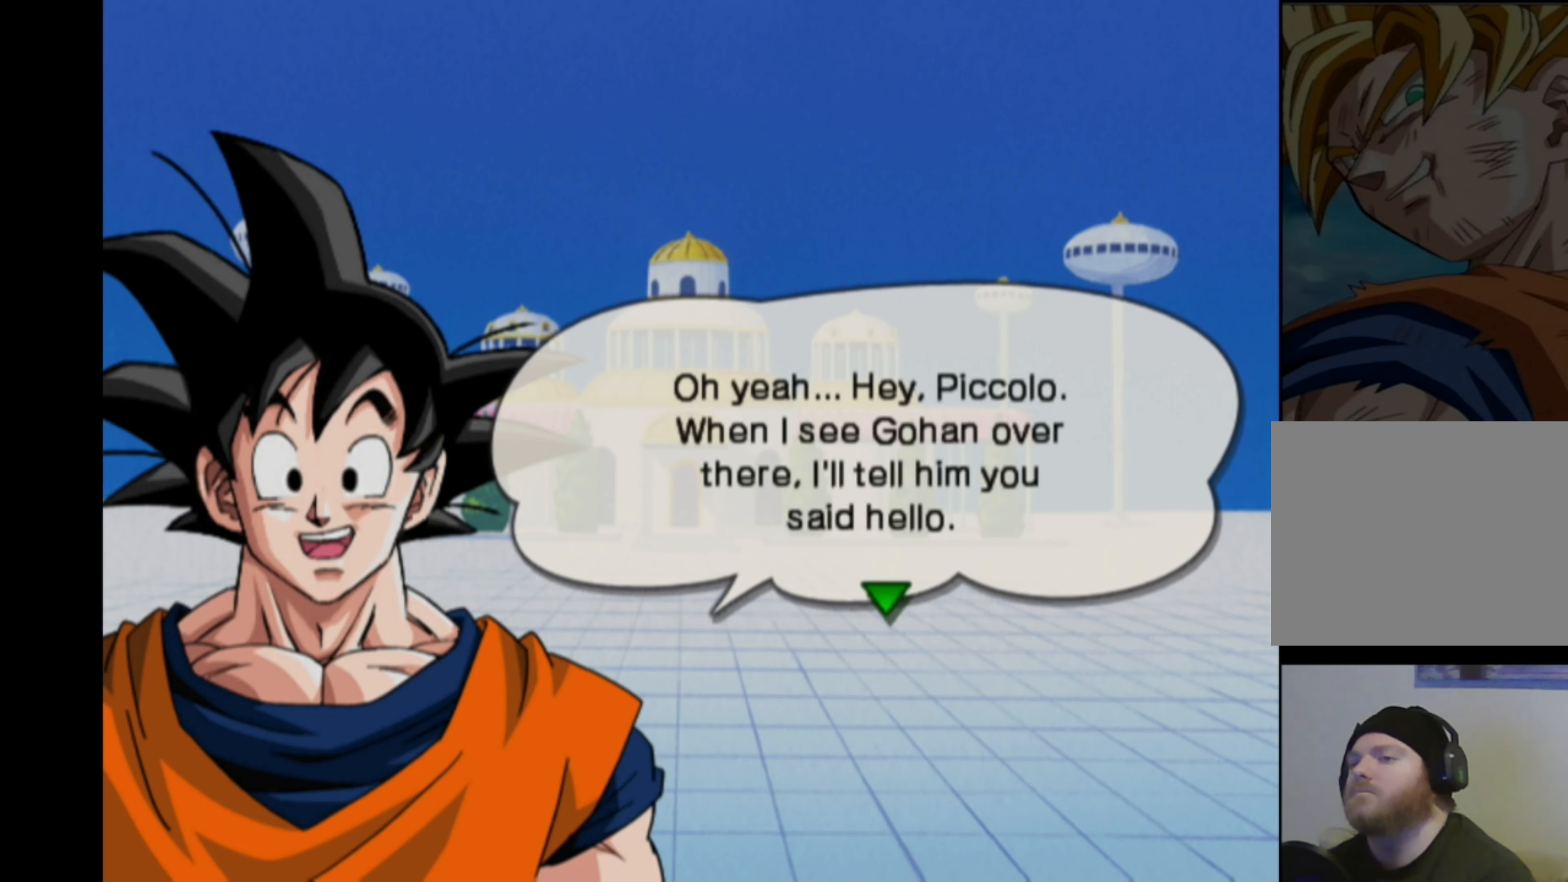
{"buttons": [], "left_stick": "center", "right_stick": "center", "events": [[34, "left_stick", "up-left"], [84, "left_stick", "up-right"], [150, "left_stick", "down-right"], [200, "left_stick", "down-left"], [300, "left_stick", "up-left"], [400, "left_stick", "center"]]}
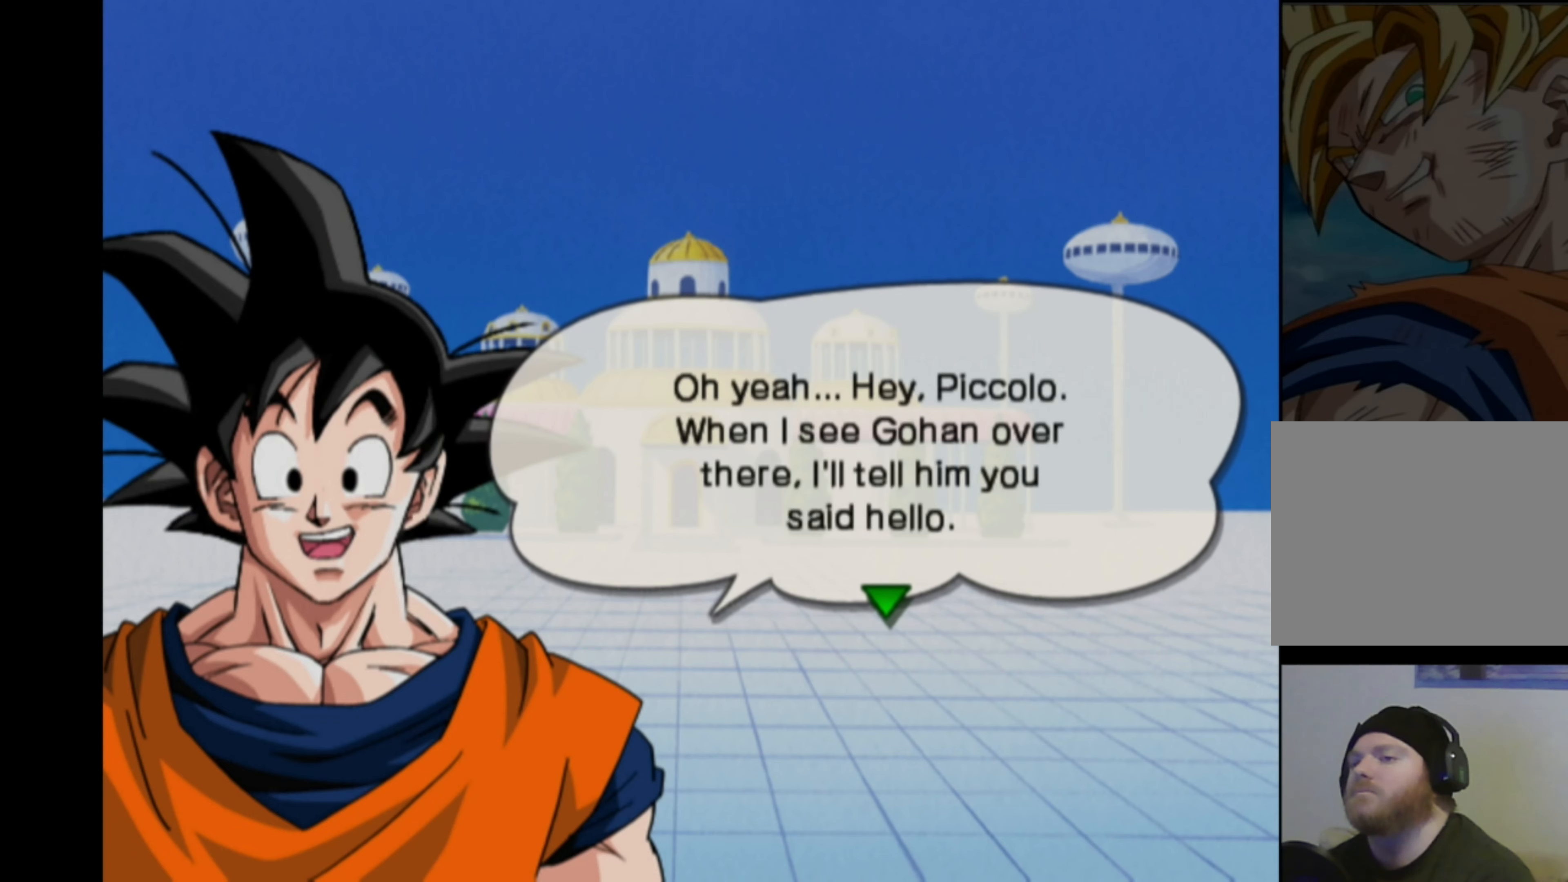
{"buttons": [], "left_stick": "center", "right_stick": "center", "events": []}
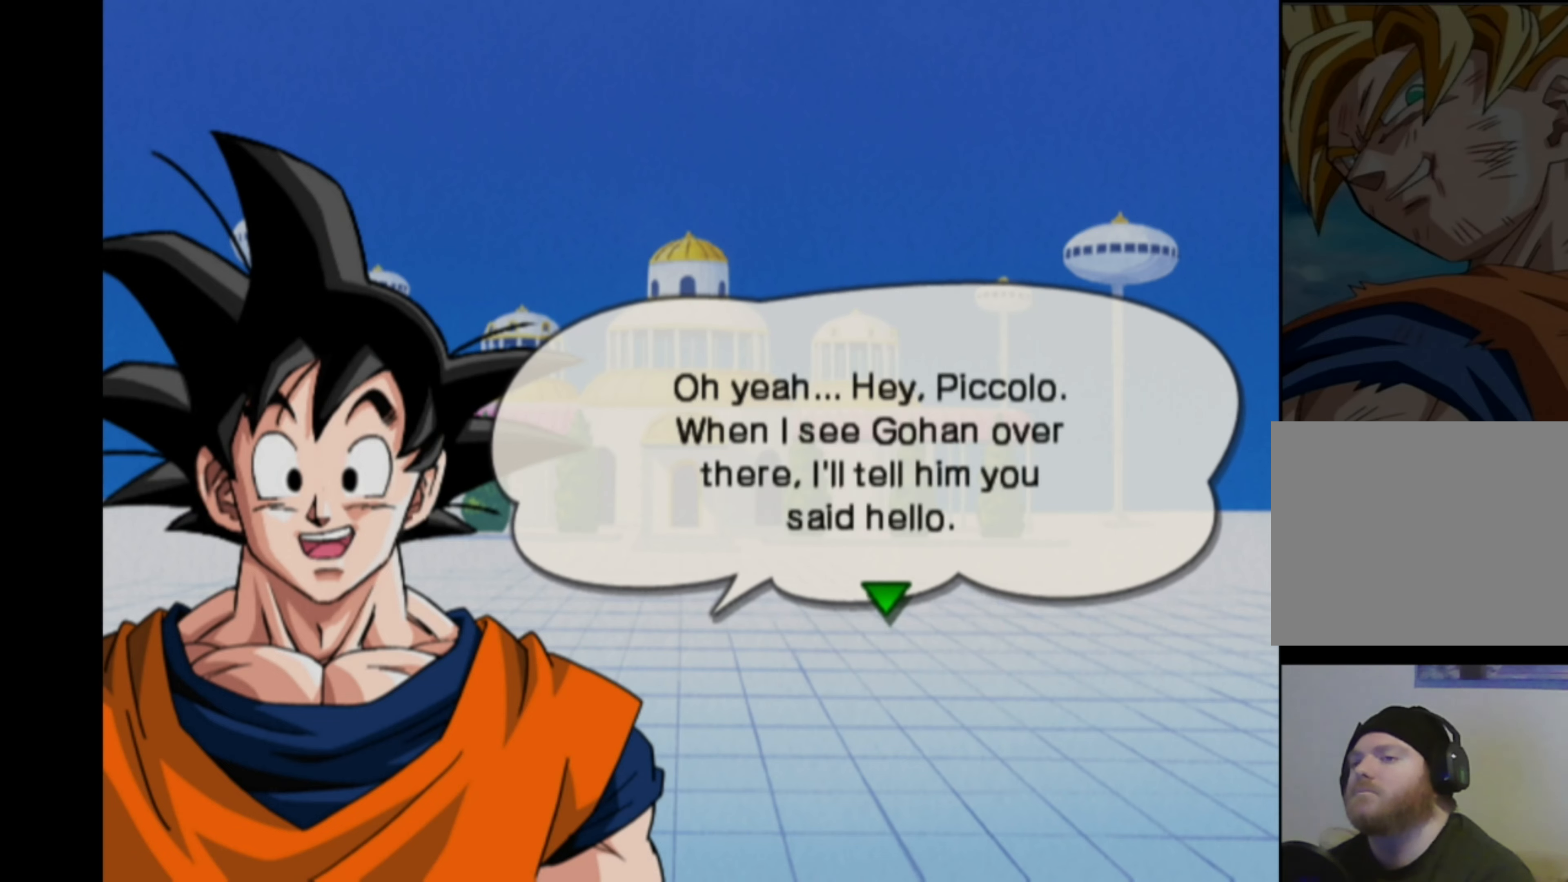
{"buttons": [], "left_stick": "center", "right_stick": "center", "events": []}
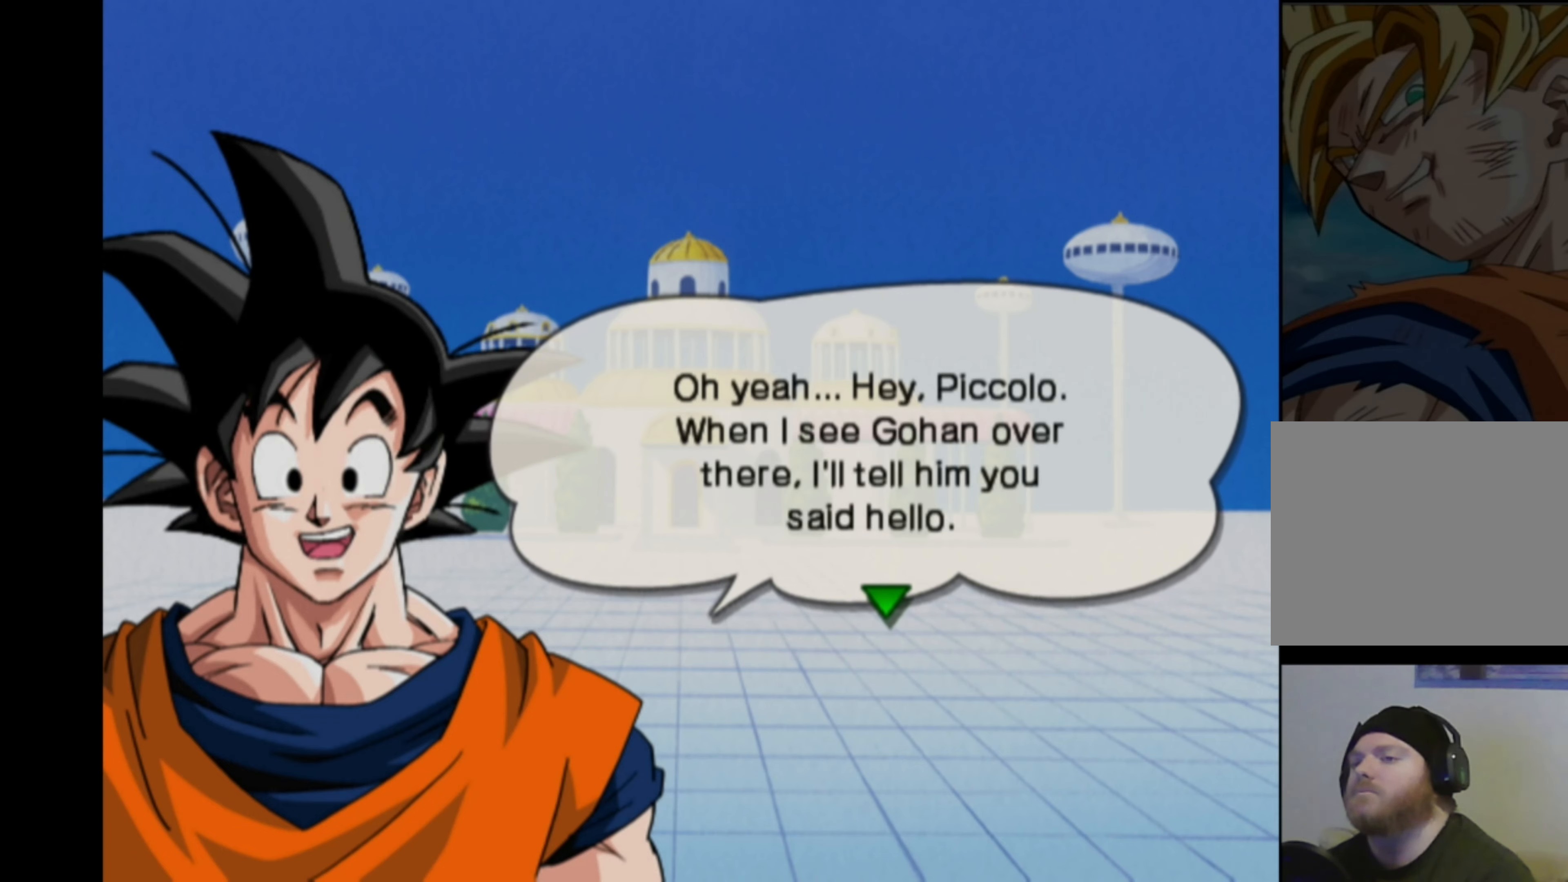
{"buttons": [], "left_stick": "center", "right_stick": "center", "events": []}
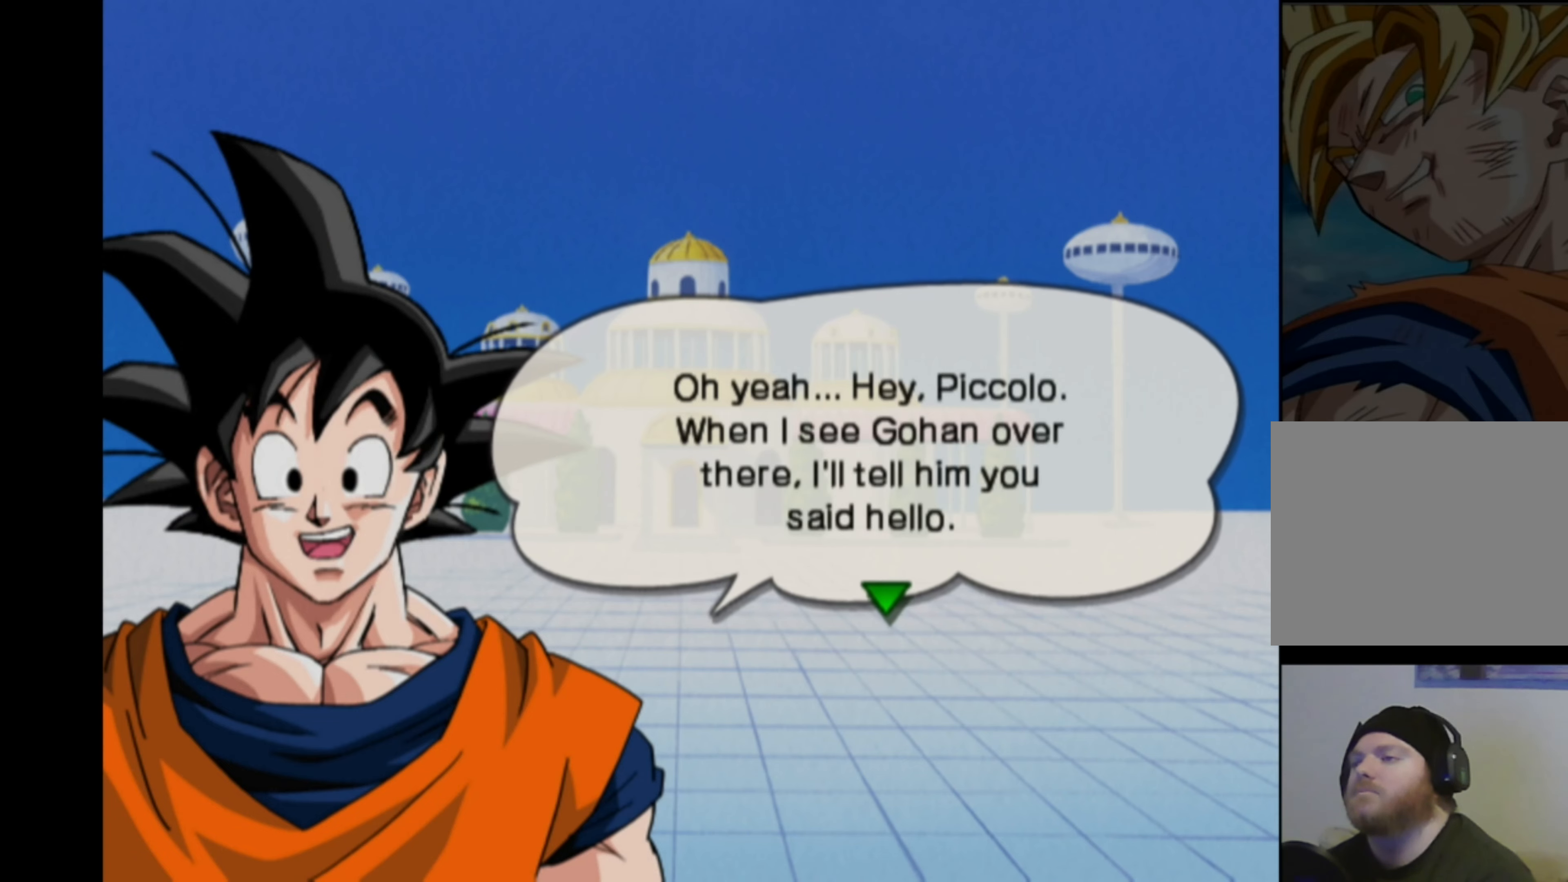
{"buttons": [], "left_stick": "center", "right_stick": "center", "events": []}
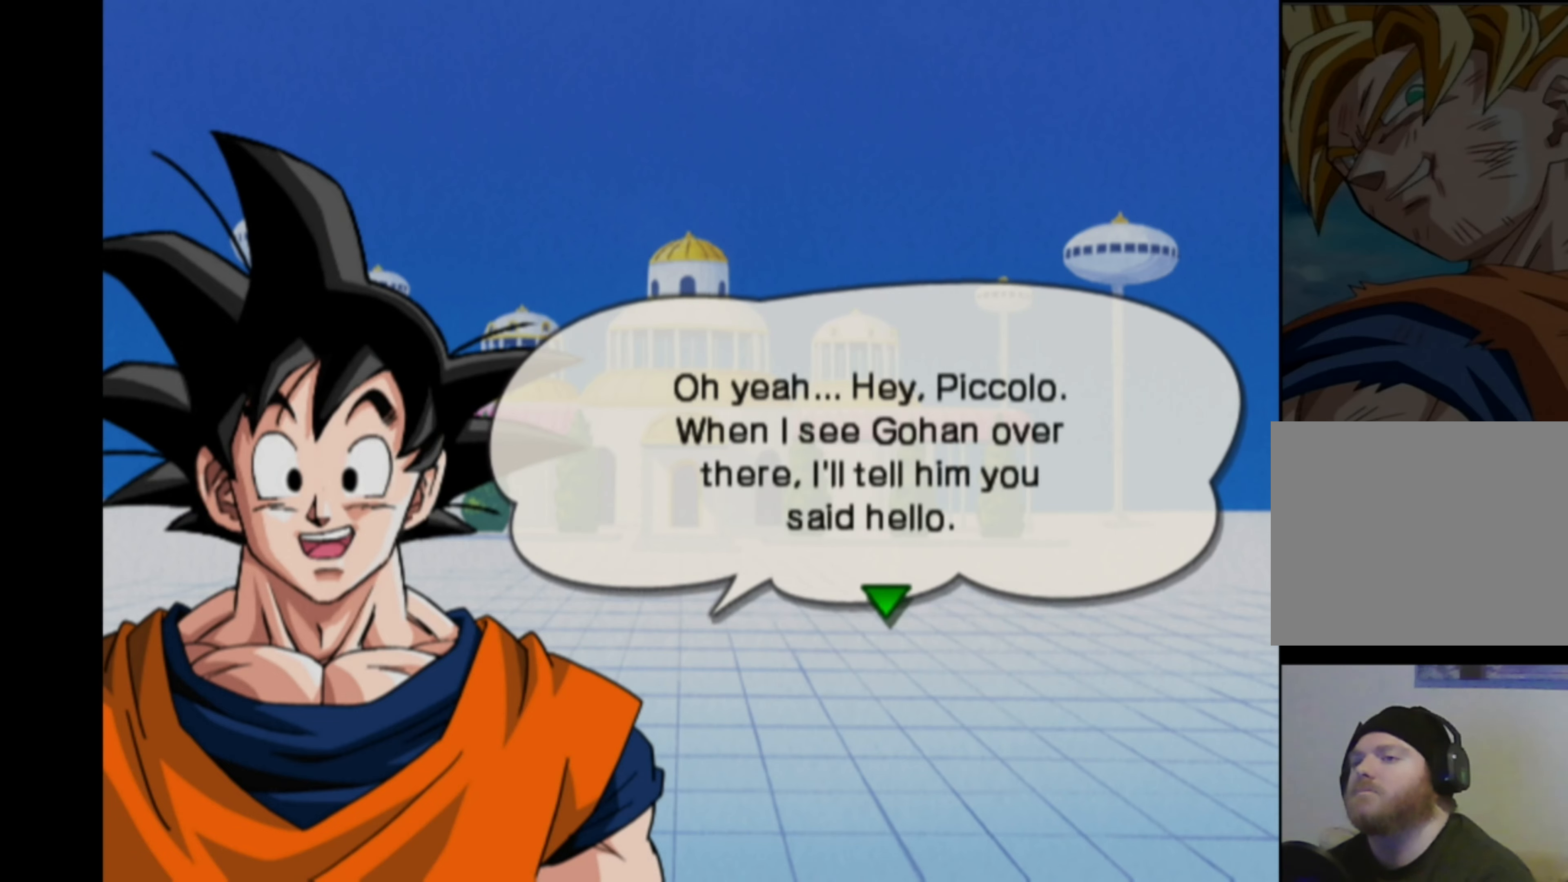
{"buttons": [], "left_stick": "center", "right_stick": "center", "events": [[17, "CROSS", "down"], [117, "CROSS", "up"]]}